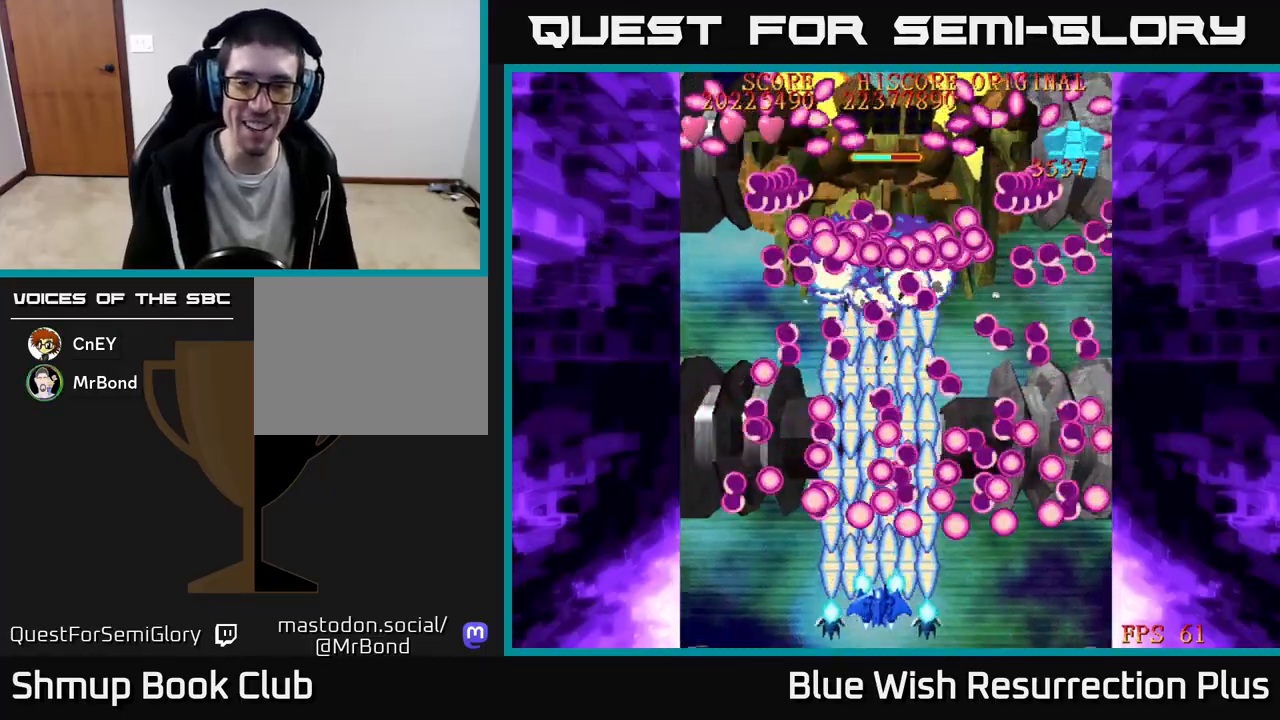
Gameplay with a controller (Xbox layout); each line is a JSON object with the inputs held at the frame after it. "events" lists button and stick changes between this image and that frame as [ms after this image, input, new state], when the widget could be followed in between. Not read: left_stick right_stick.
{"buttons": ["X", "DPAD_DOWN"], "events": [[400, "DPAD_DOWN", "down"]]}
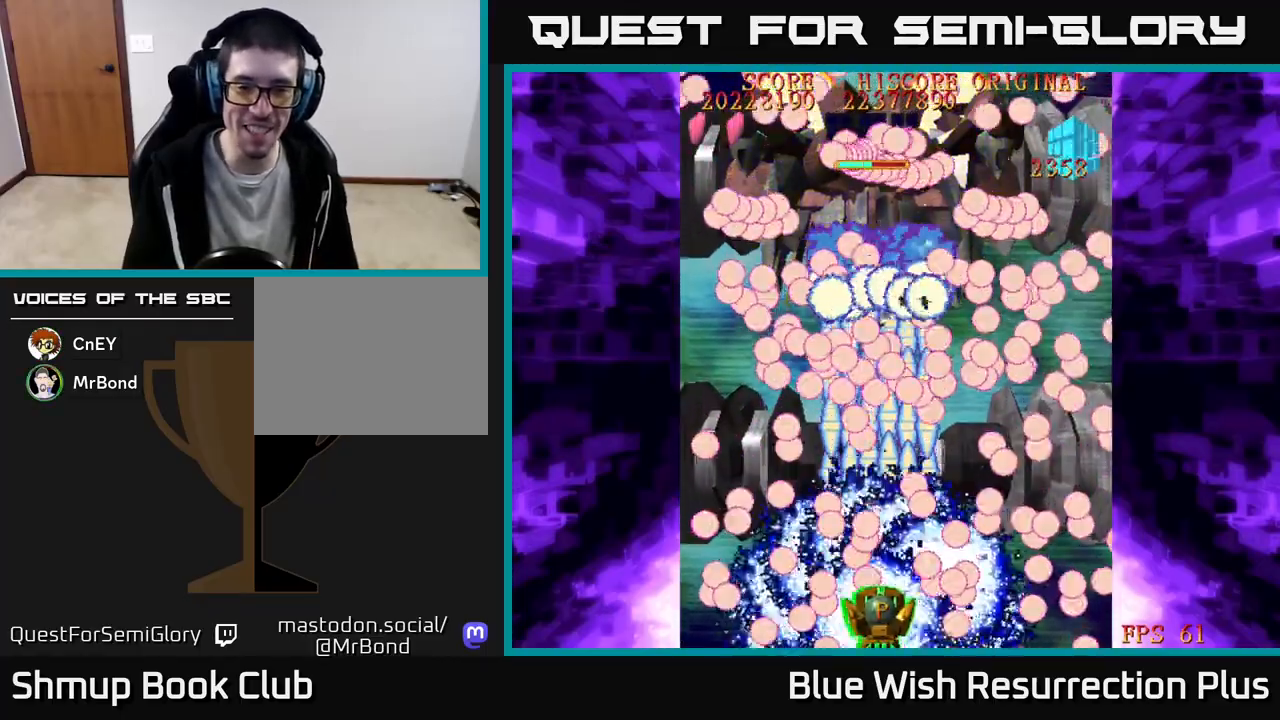
{"buttons": ["X"], "events": [[17, "DPAD_DOWN", "up"]]}
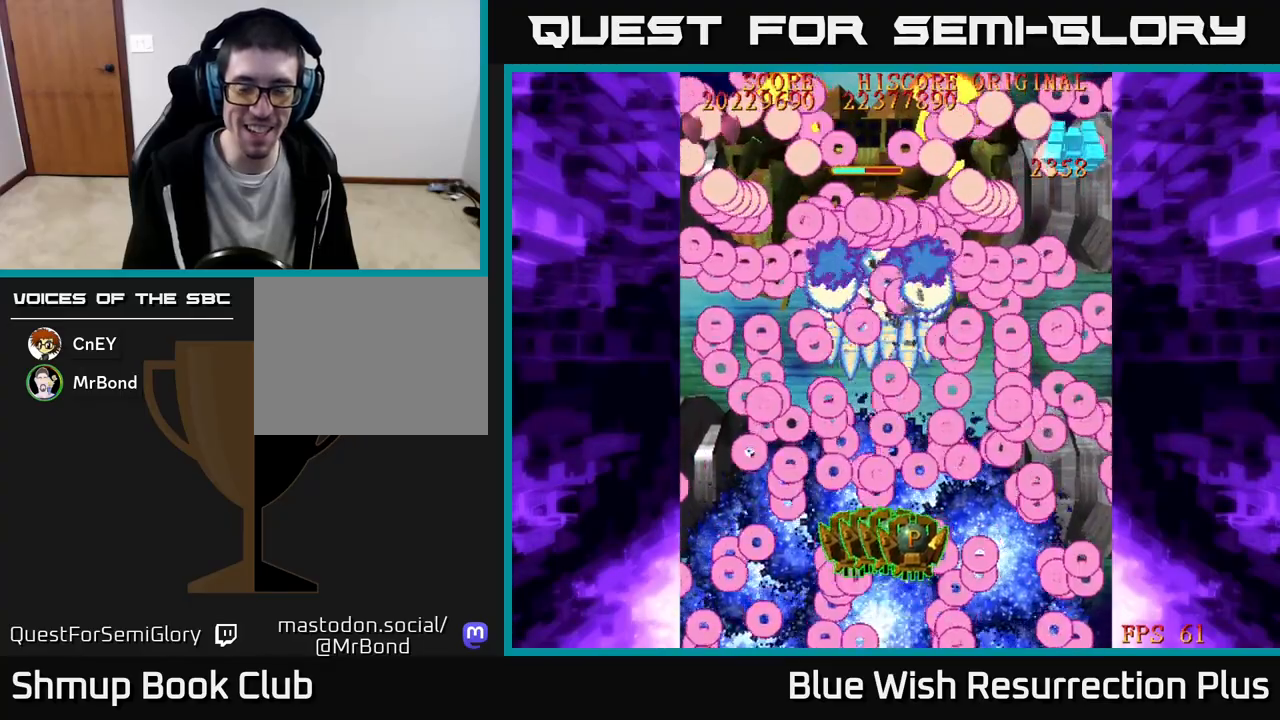
{"buttons": ["X", "DPAD_UP"], "events": [[133, "DPAD_UP", "down"]]}
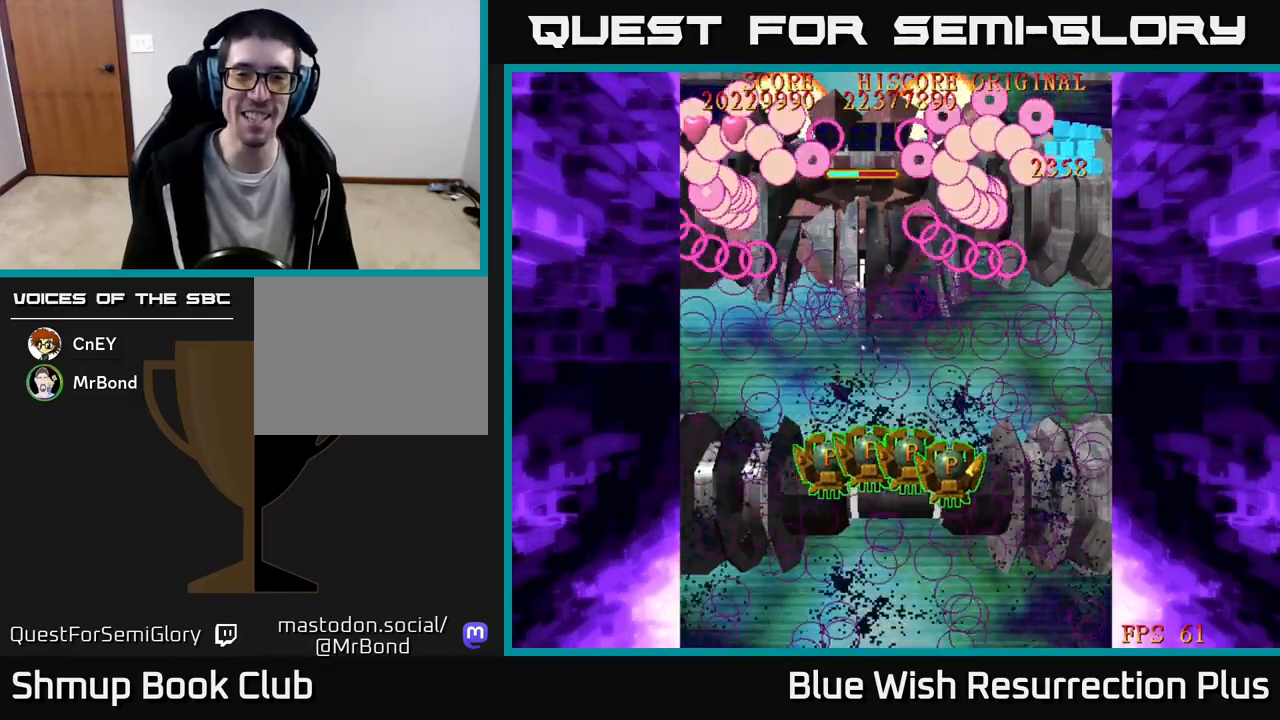
{"buttons": ["X", "DPAD_UP", "DPAD_RIGHT"], "events": [[417, "DPAD_RIGHT", "down"]]}
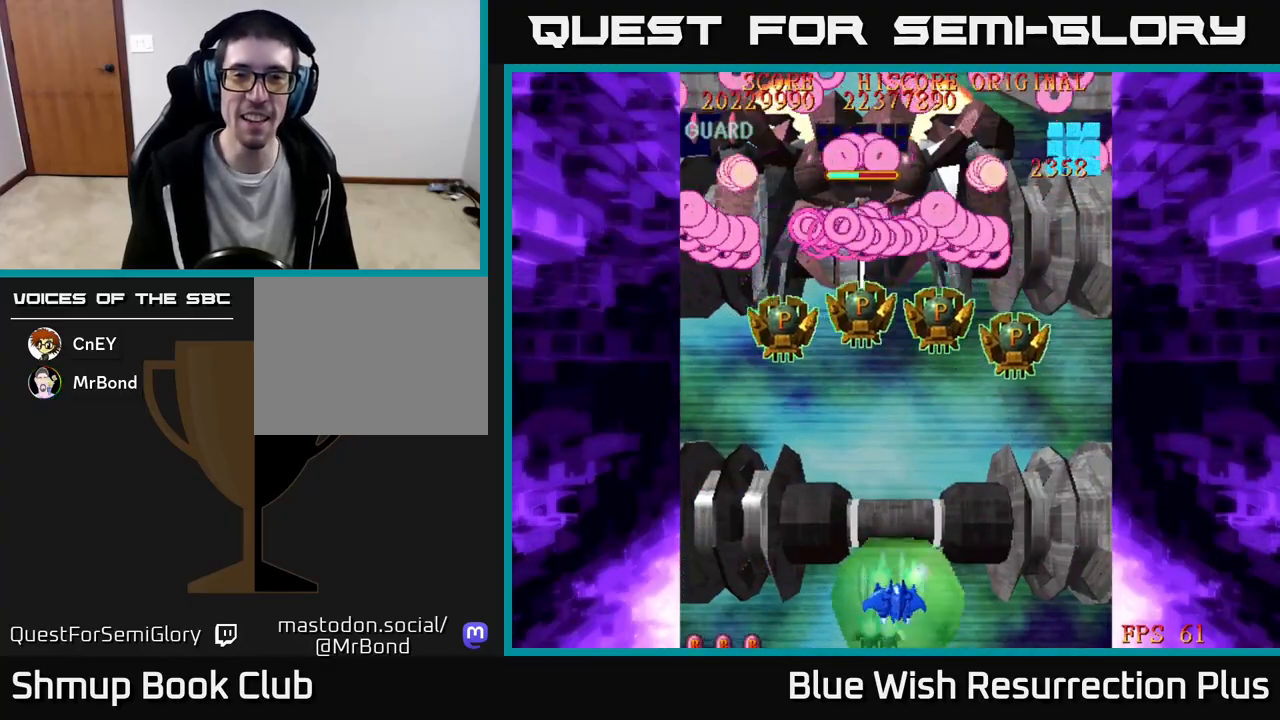
{"buttons": ["X", "DPAD_UP", "DPAD_RIGHT"], "events": [[33, "DPAD_RIGHT", "up"], [383, "DPAD_RIGHT", "down"]]}
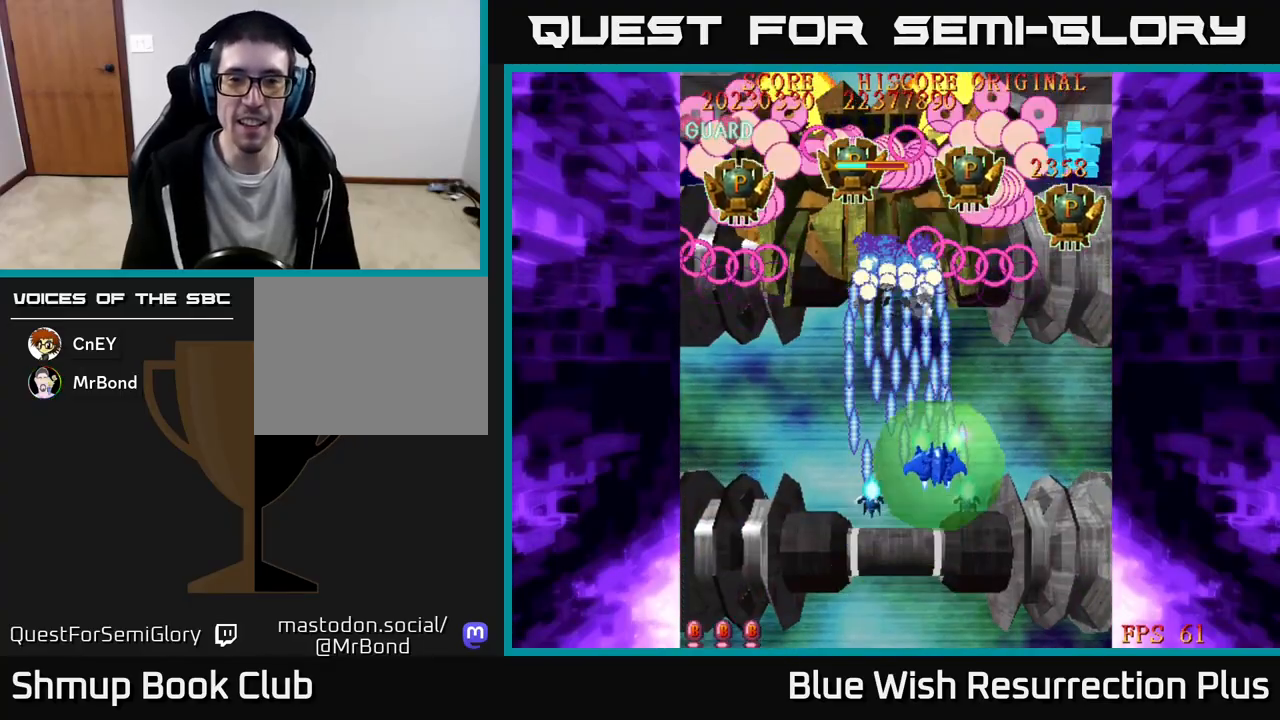
{"buttons": ["X", "DPAD_UP"], "events": [[200, "DPAD_RIGHT", "up"]]}
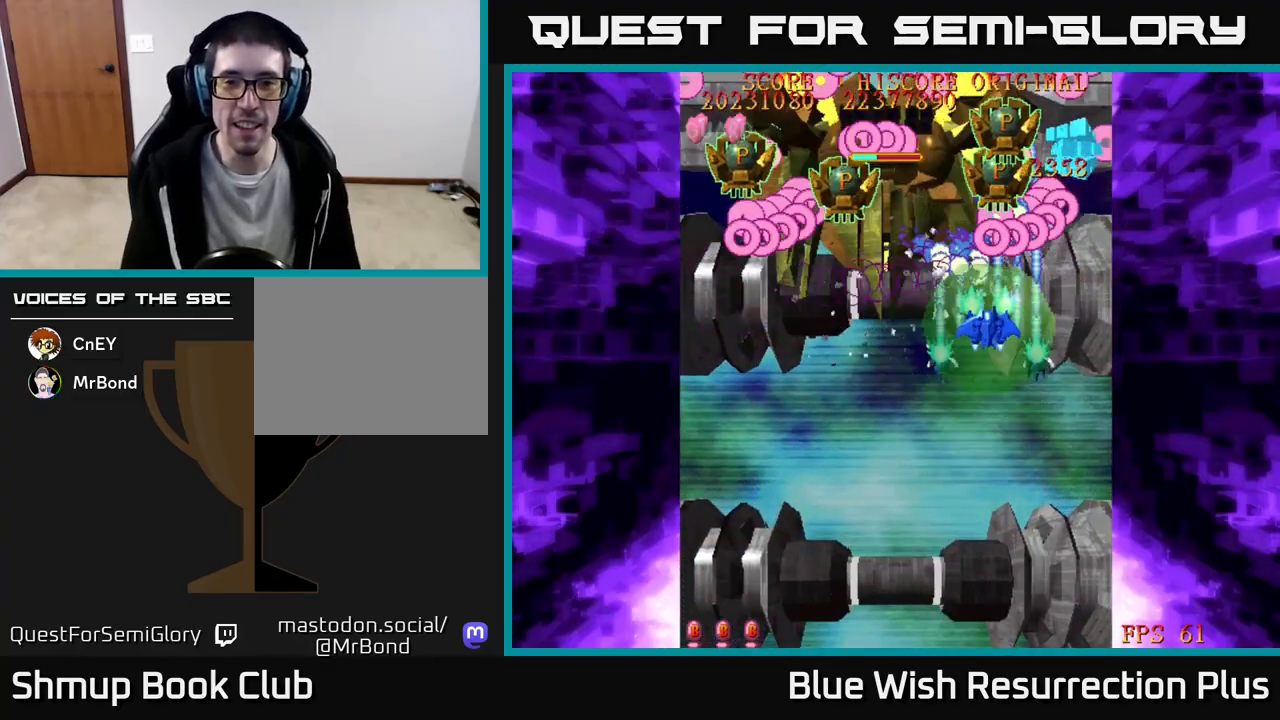
{"buttons": ["X", "DPAD_DOWN", "DPAD_LEFT"], "events": [[267, "DPAD_LEFT", "down"], [300, "DPAD_UP", "up"], [350, "DPAD_DOWN", "down"]]}
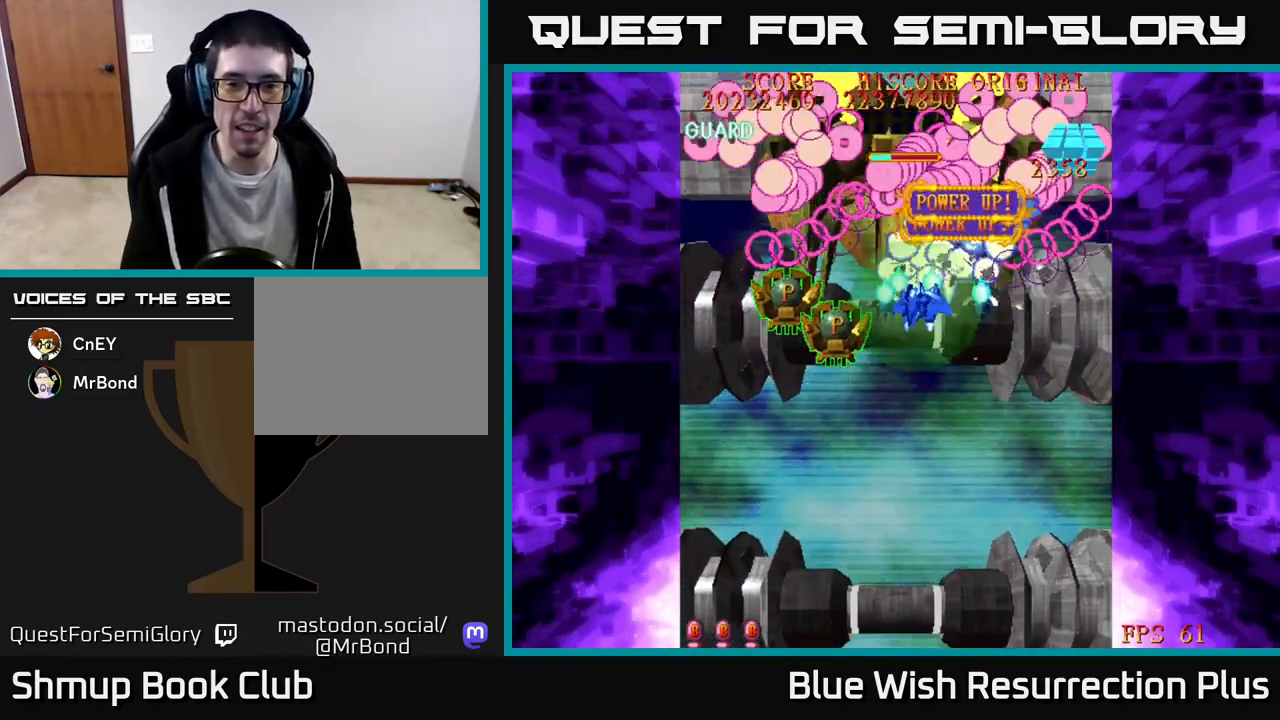
{"buttons": ["X", "DPAD_DOWN", "DPAD_RIGHT"], "events": [[317, "DPAD_LEFT", "up"], [333, "DPAD_RIGHT", "down"], [350, "DPAD_DOWN", "up"], [467, "DPAD_DOWN", "down"]]}
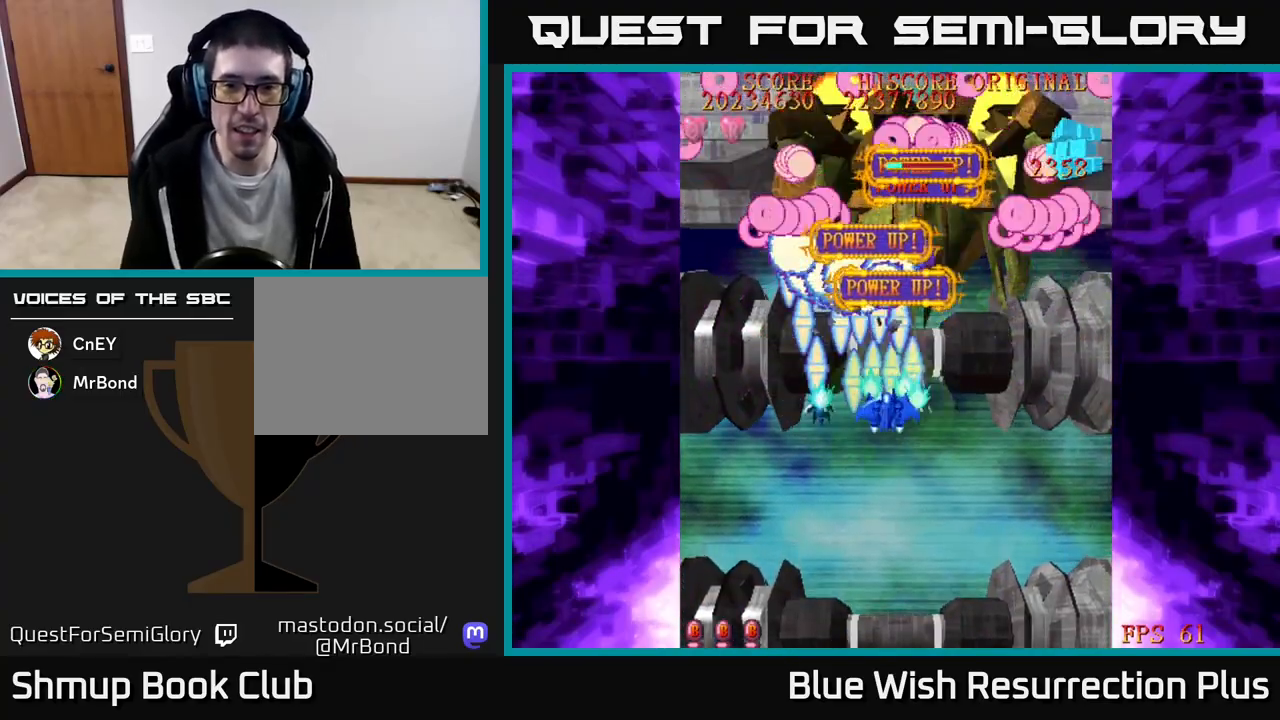
{"buttons": ["X", "DPAD_DOWN", "DPAD_RIGHT"], "events": [[133, "DPAD_RIGHT", "up"], [433, "DPAD_RIGHT", "down"]]}
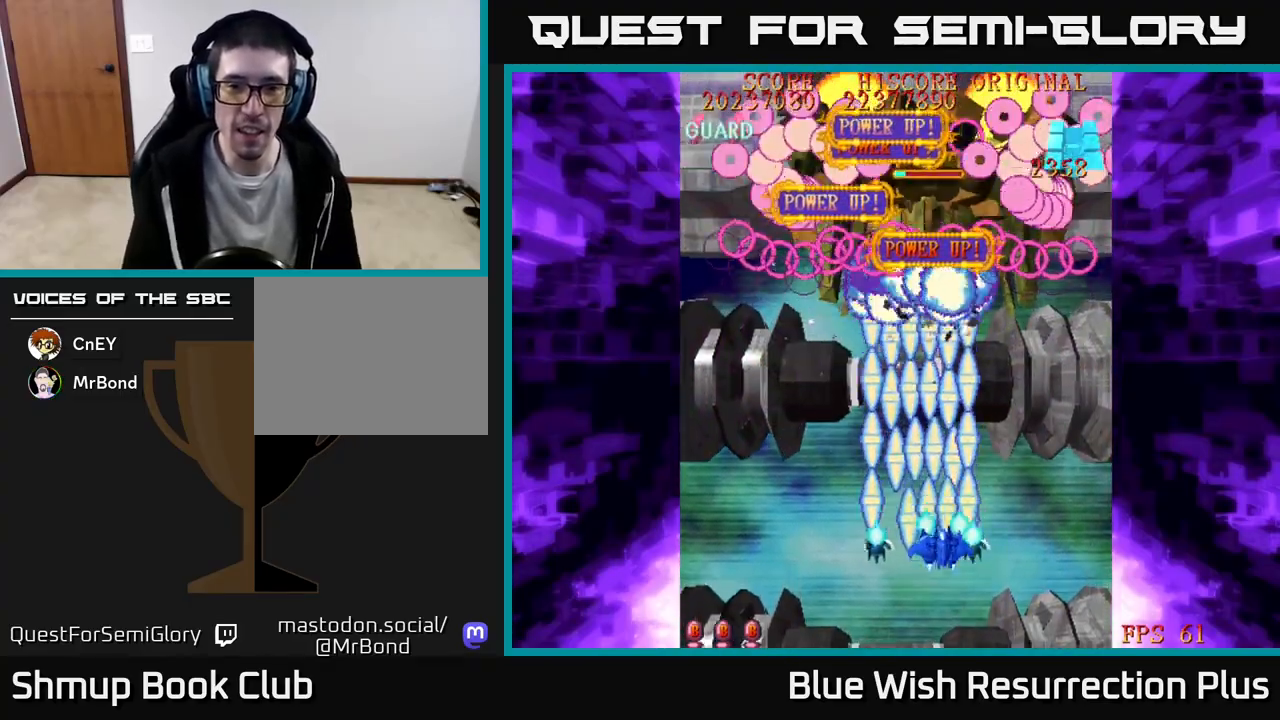
{"buttons": ["X"], "events": [[17, "DPAD_RIGHT", "up"], [500, "DPAD_DOWN", "up"]]}
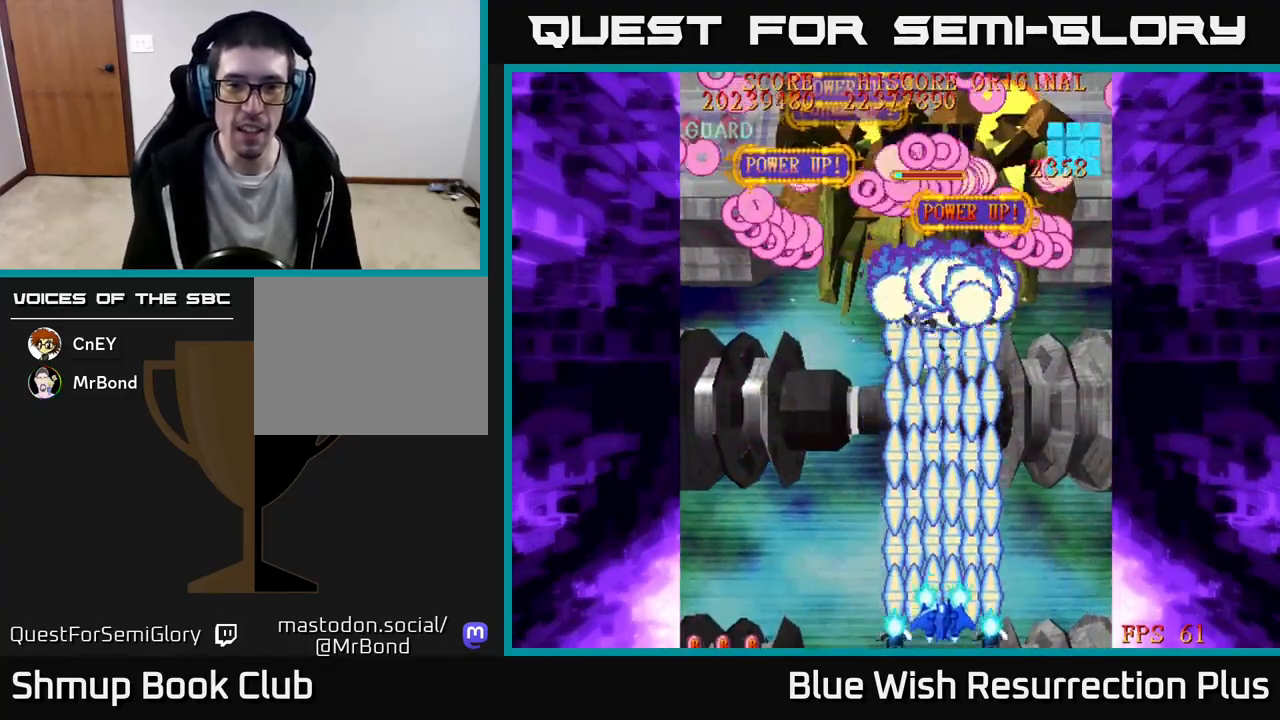
{"buttons": [], "events": [[183, "DPAD_LEFT", "down"], [183, "X", "up"], [267, "DPAD_LEFT", "up"]]}
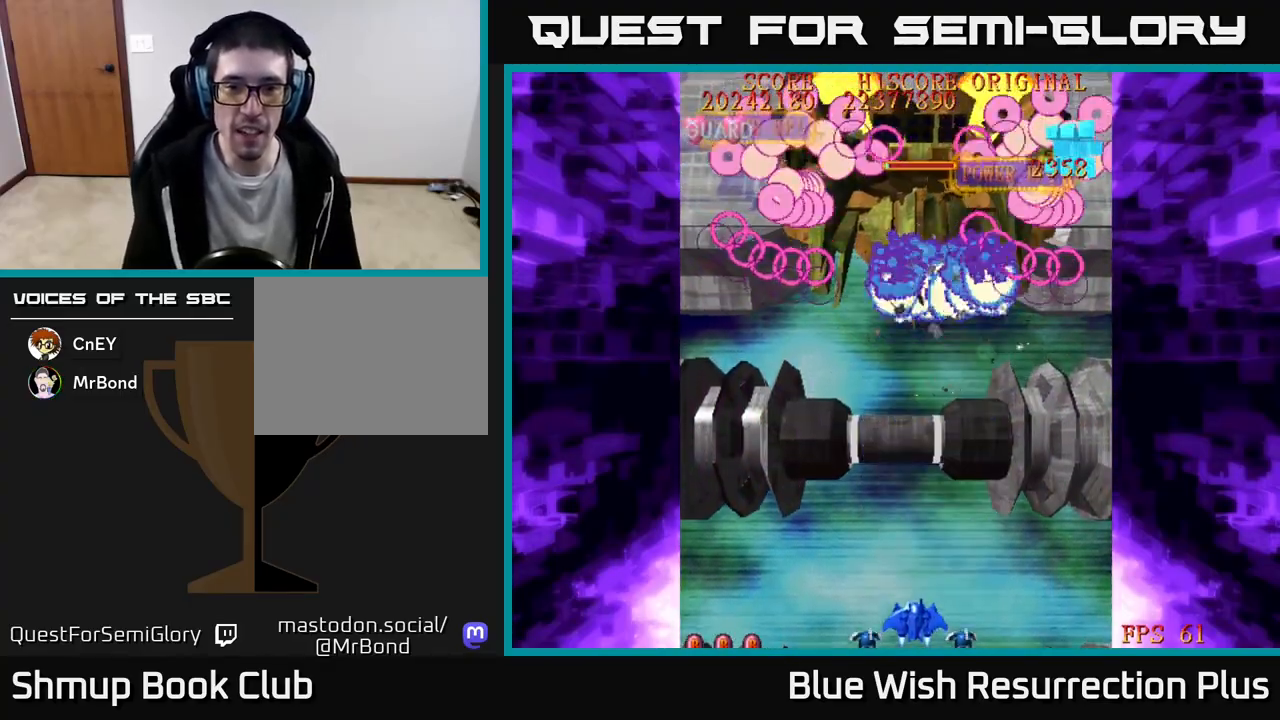
{"buttons": [], "events": []}
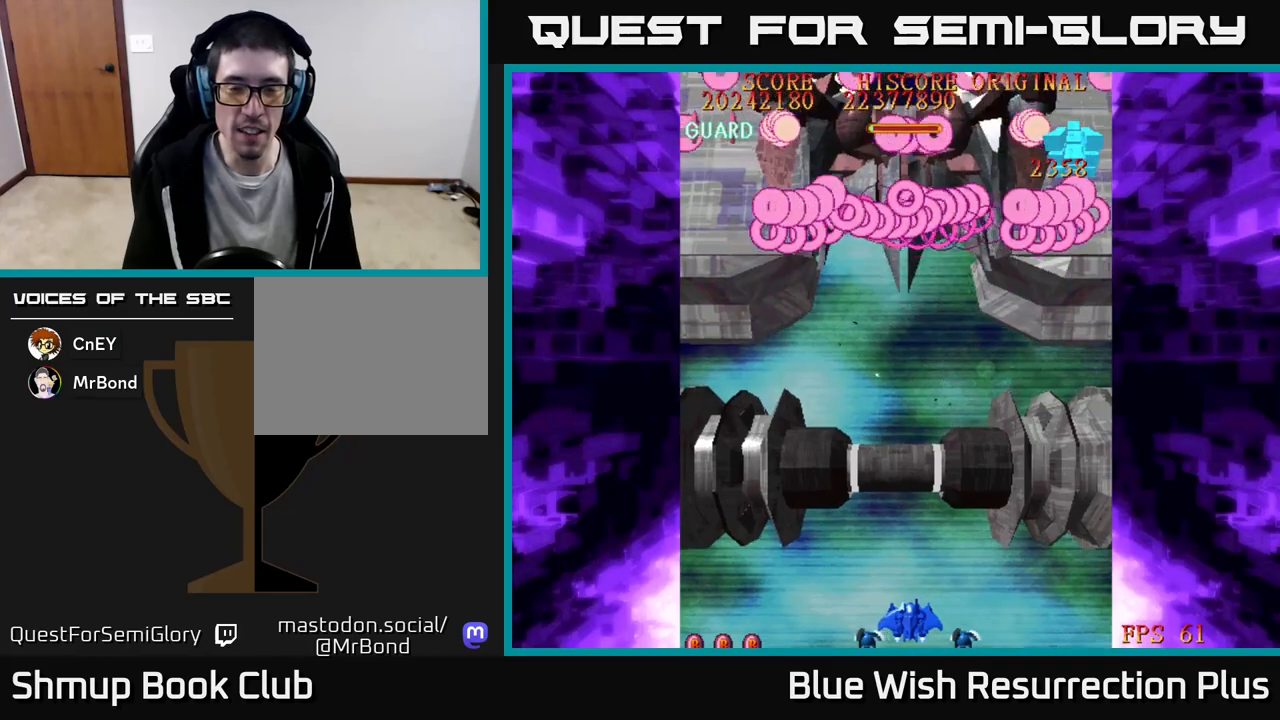
{"buttons": [], "events": [[17, "DPAD_LEFT", "down"], [100, "DPAD_LEFT", "up"]]}
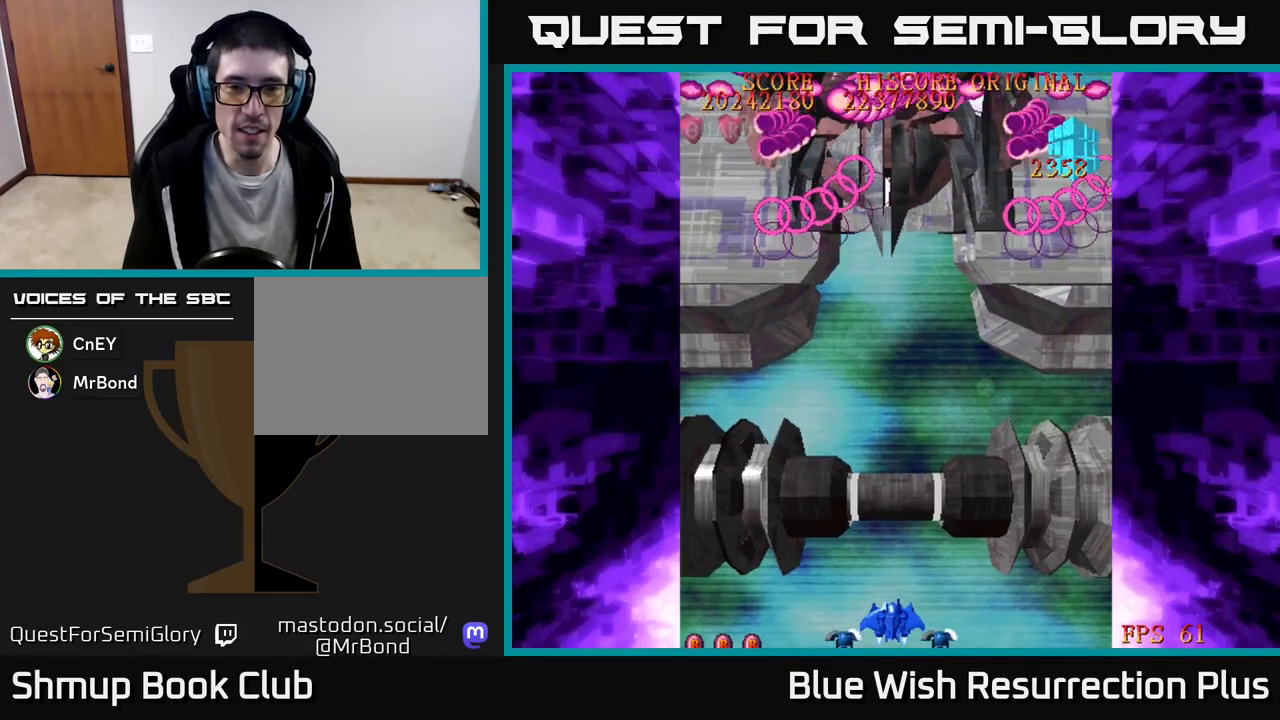
{"buttons": [], "events": []}
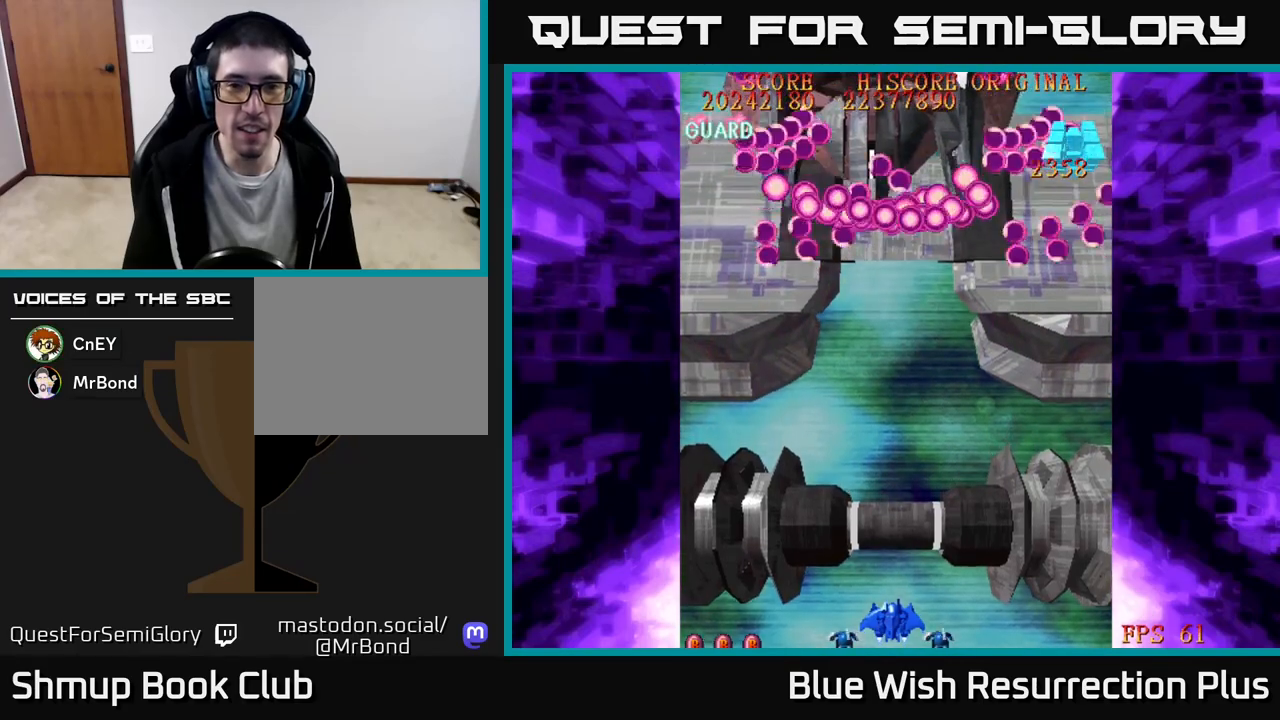
{"buttons": [], "events": [[133, "DPAD_LEFT", "down"], [233, "DPAD_LEFT", "up"]]}
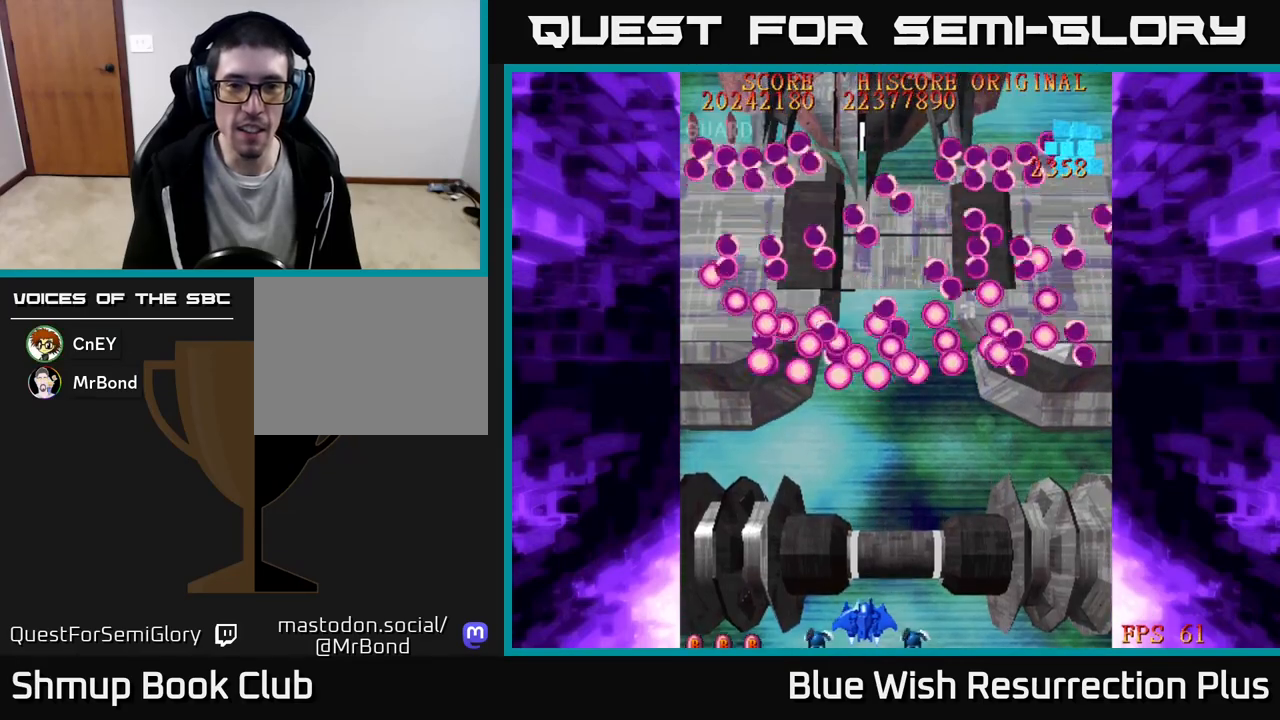
{"buttons": ["X"], "events": [[350, "X", "down"]]}
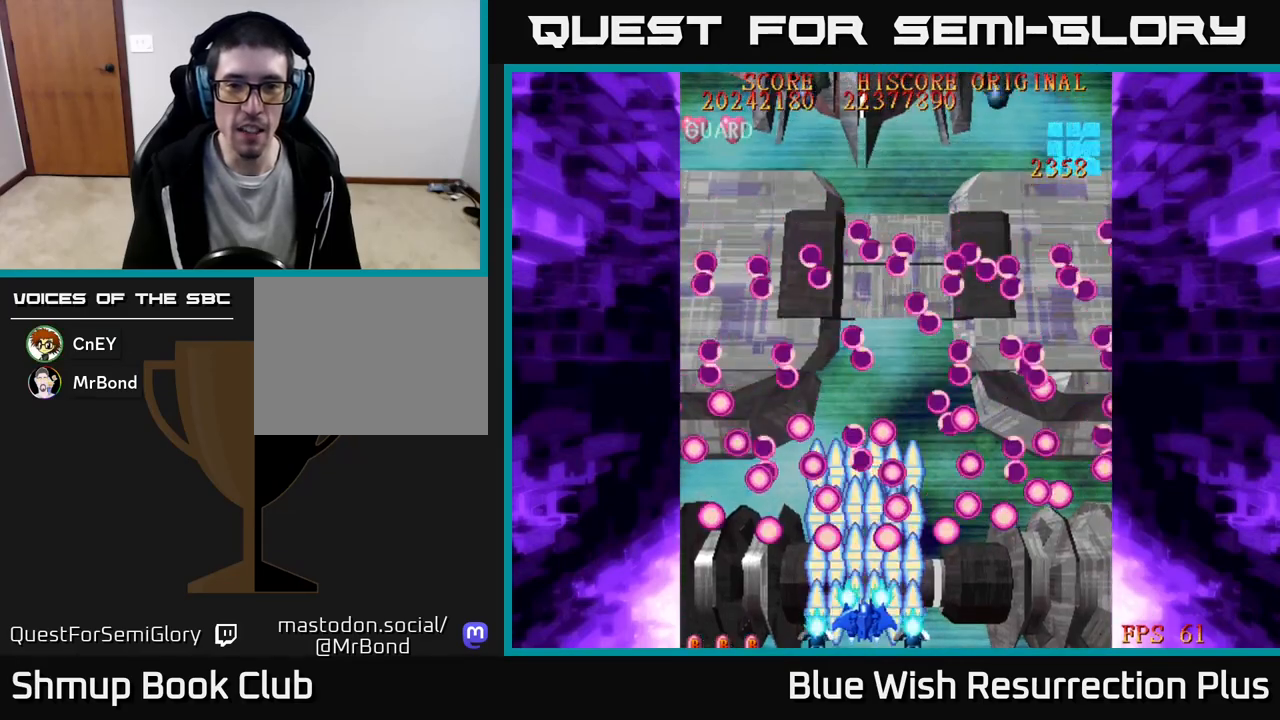
{"buttons": ["A"], "events": [[350, "A", "down"], [483, "X", "up"]]}
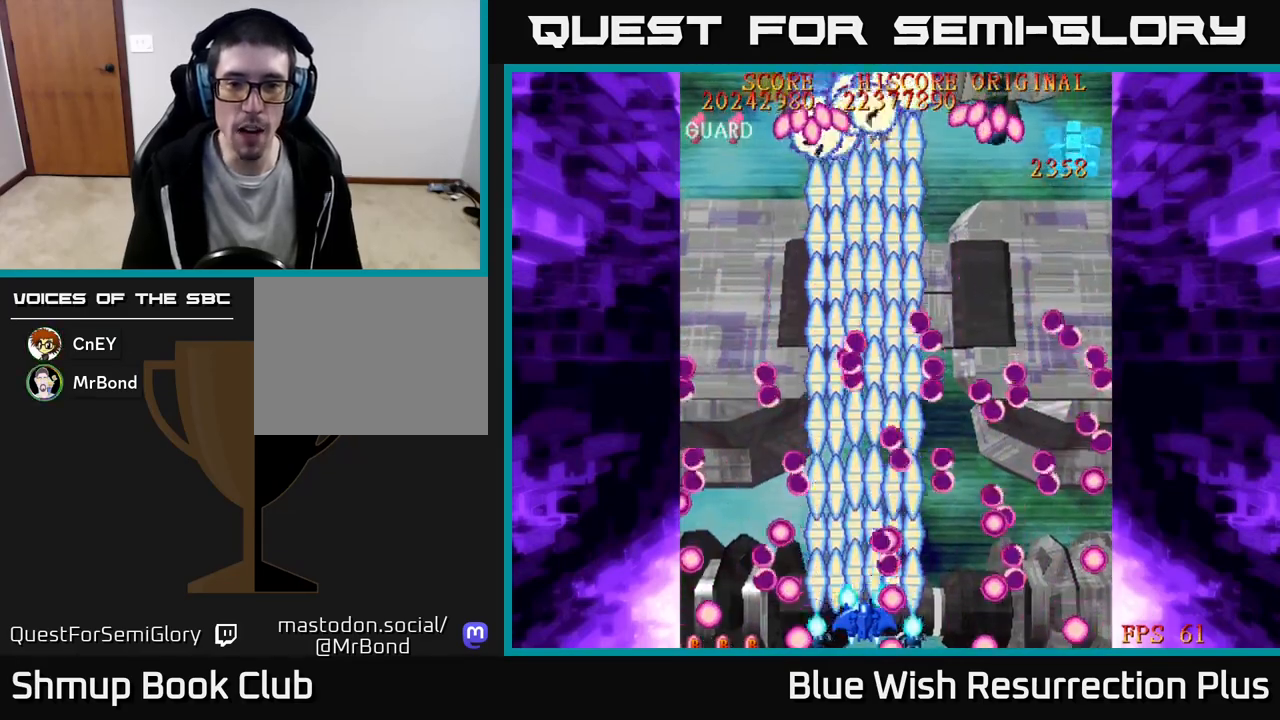
{"buttons": ["X", "DPAD_RIGHT"], "events": [[100, "DPAD_LEFT", "down"], [200, "DPAD_LEFT", "up"], [300, "DPAD_UP", "down"], [383, "X", "down"], [417, "DPAD_RIGHT", "down"], [467, "DPAD_UP", "up"], [500, "A", "up"]]}
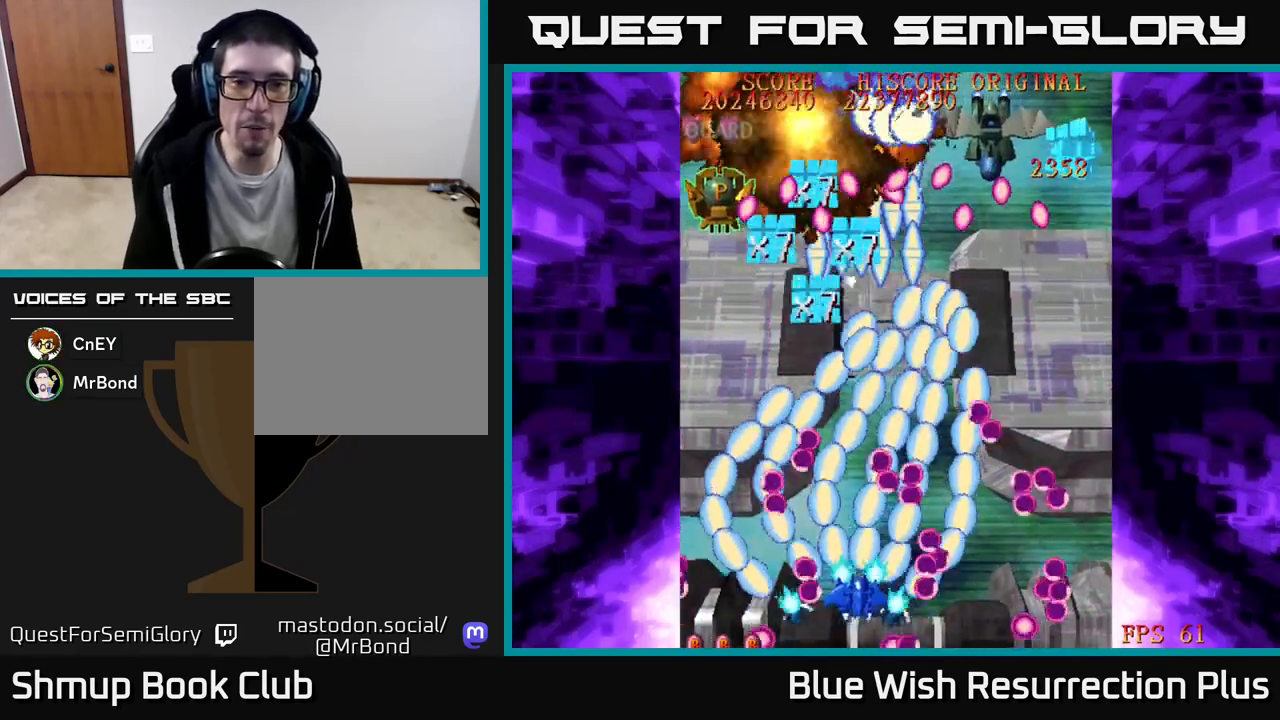
{"buttons": ["A", "DPAD_UP"], "events": [[67, "DPAD_RIGHT", "up"], [317, "A", "down"], [350, "X", "up"], [400, "DPAD_LEFT", "down"], [433, "DPAD_UP", "down"], [483, "DPAD_LEFT", "up"]]}
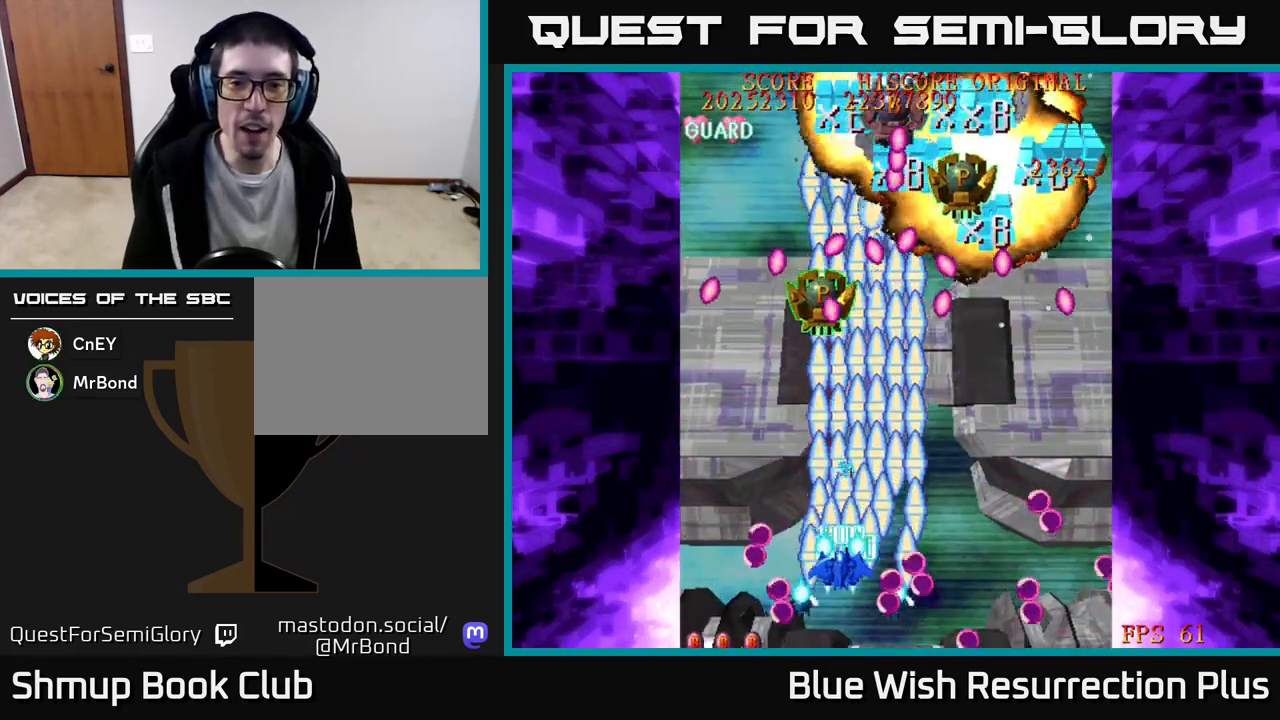
{"buttons": ["A", "DPAD_UP", "DPAD_RIGHT"], "events": [[83, "DPAD_RIGHT", "down"], [133, "DPAD_UP", "up"], [433, "DPAD_UP", "down"]]}
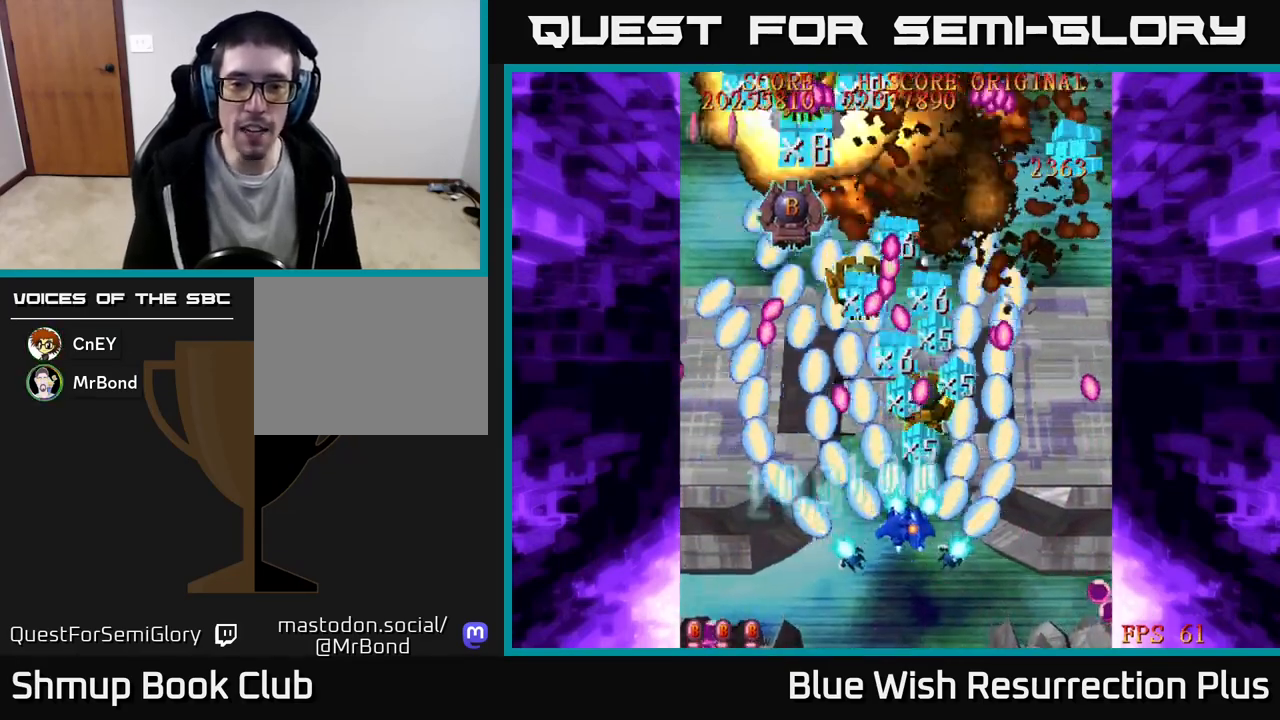
{"buttons": ["X", "DPAD_DOWN", "DPAD_LEFT"], "events": [[150, "DPAD_UP", "up"], [200, "X", "down"], [233, "A", "up"], [400, "DPAD_DOWN", "down"], [400, "DPAD_RIGHT", "up"], [450, "DPAD_LEFT", "down"]]}
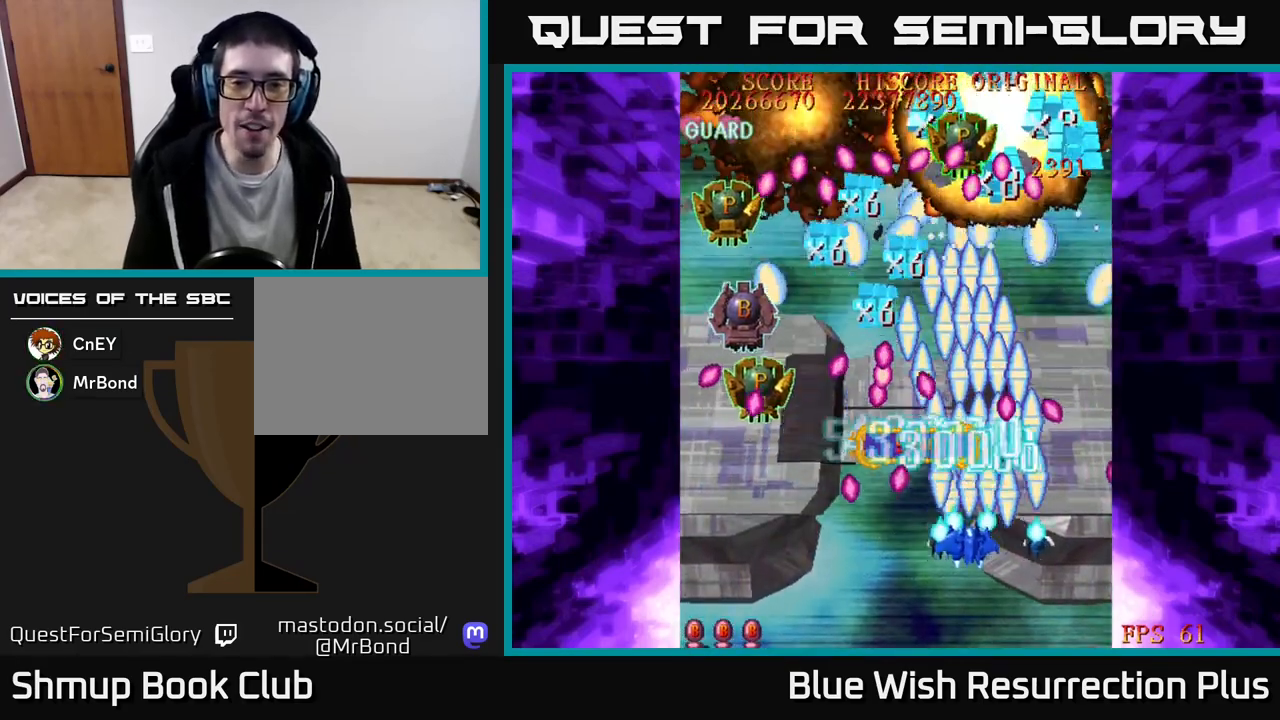
{"buttons": ["A"], "events": [[67, "A", "down"], [100, "DPAD_LEFT", "up"], [117, "X", "up"], [167, "DPAD_DOWN", "up"]]}
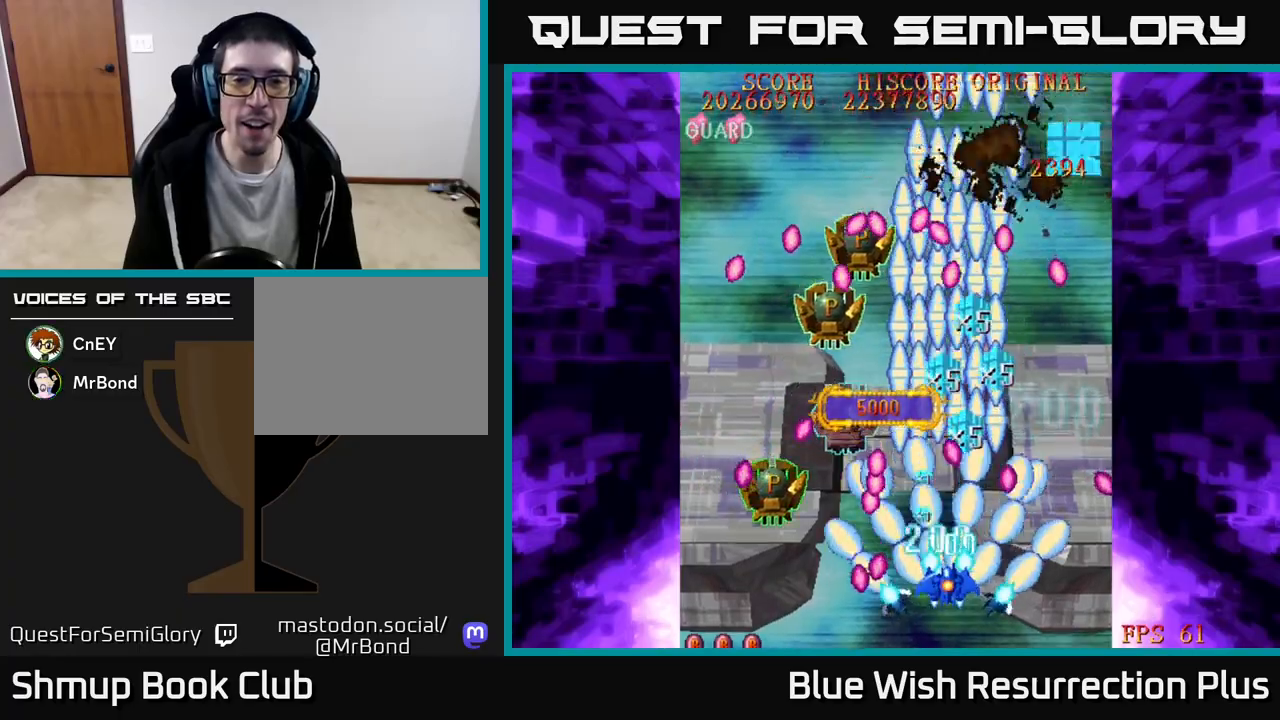
{"buttons": ["A"], "events": [[350, "DPAD_LEFT", "down"], [433, "DPAD_LEFT", "up"]]}
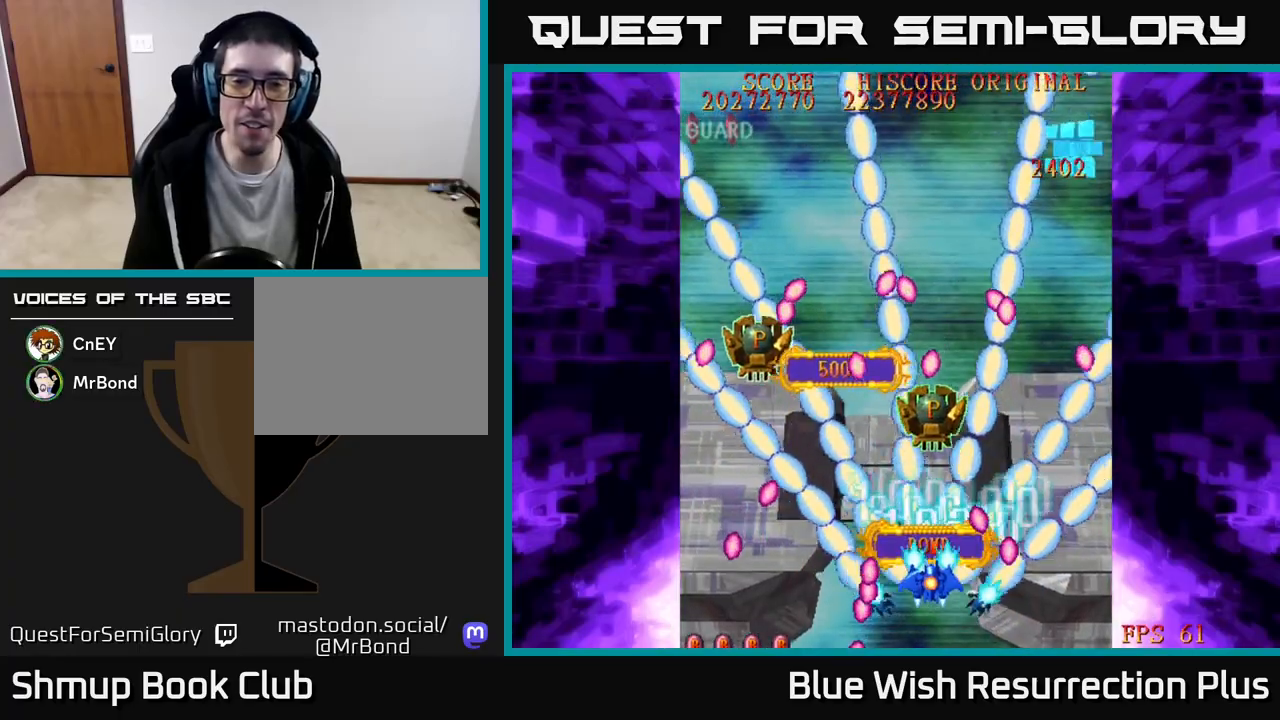
{"buttons": ["A", "DPAD_DOWN", "DPAD_RIGHT"], "events": [[17, "DPAD_UP", "down"], [317, "DPAD_RIGHT", "down"], [367, "DPAD_UP", "up"], [500, "DPAD_DOWN", "down"]]}
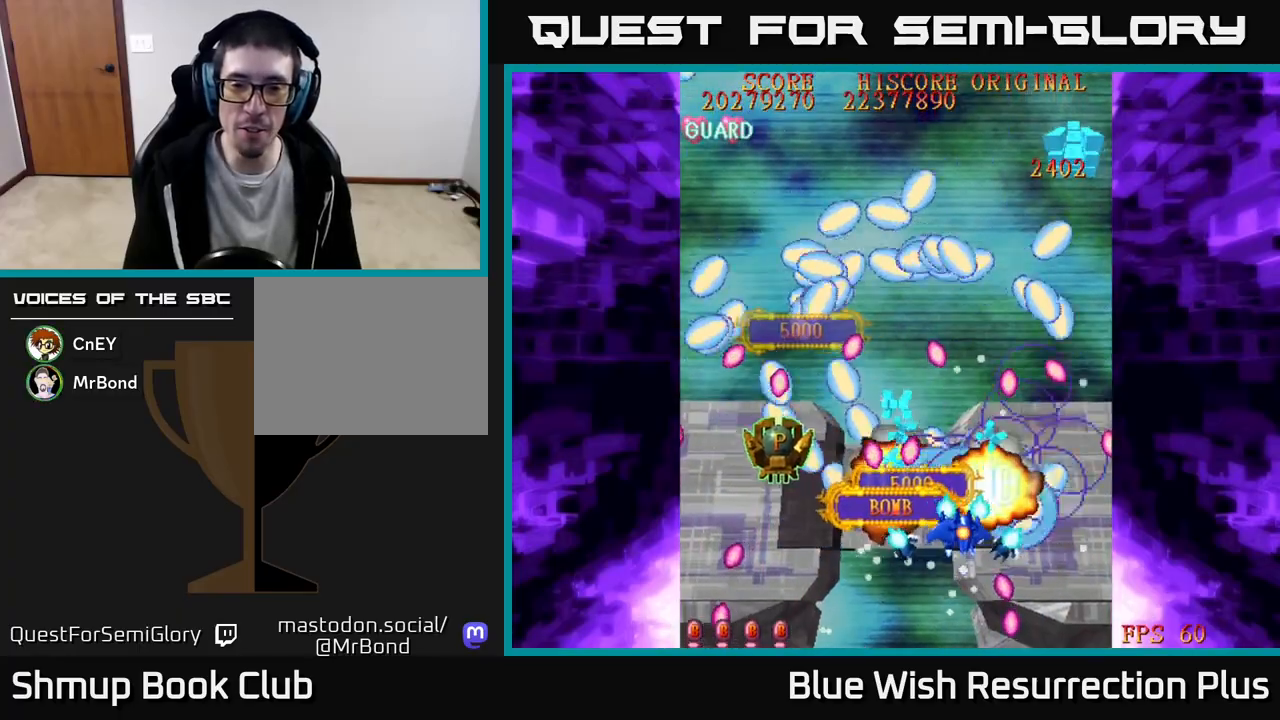
{"buttons": ["A", "DPAD_RIGHT"], "events": [[17, "DPAD_RIGHT", "up"], [67, "DPAD_LEFT", "down"], [83, "DPAD_DOWN", "up"], [233, "DPAD_LEFT", "up"], [267, "DPAD_RIGHT", "down"]]}
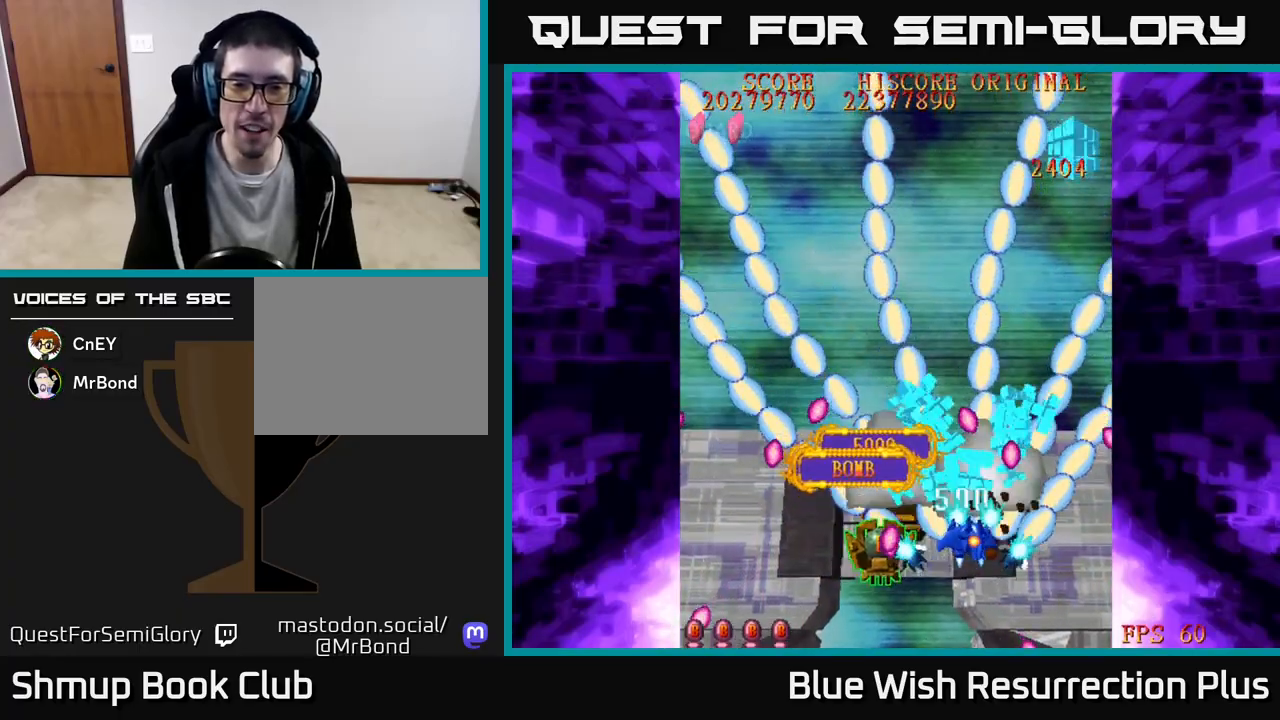
{"buttons": ["X", "DPAD_LEFT"], "events": [[17, "DPAD_RIGHT", "up"], [150, "DPAD_LEFT", "down"], [300, "DPAD_DOWN", "down"], [433, "DPAD_DOWN", "up"], [433, "X", "down"], [467, "A", "up"]]}
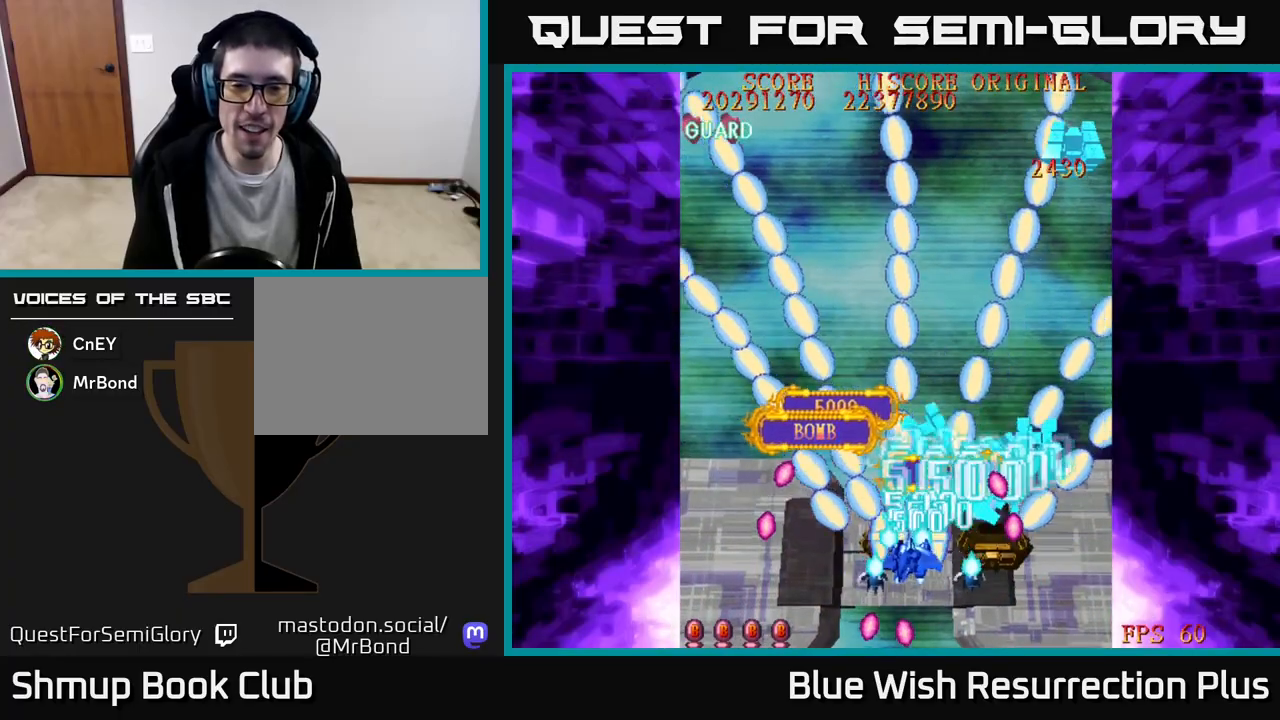
{"buttons": ["X", "DPAD_DOWN"], "events": [[133, "DPAD_LEFT", "up"], [133, "DPAD_UP", "down"], [250, "DPAD_LEFT", "down"], [300, "DPAD_UP", "up"], [383, "DPAD_DOWN", "down"], [400, "DPAD_LEFT", "up"], [433, "DPAD_RIGHT", "down"], [500, "DPAD_RIGHT", "up"]]}
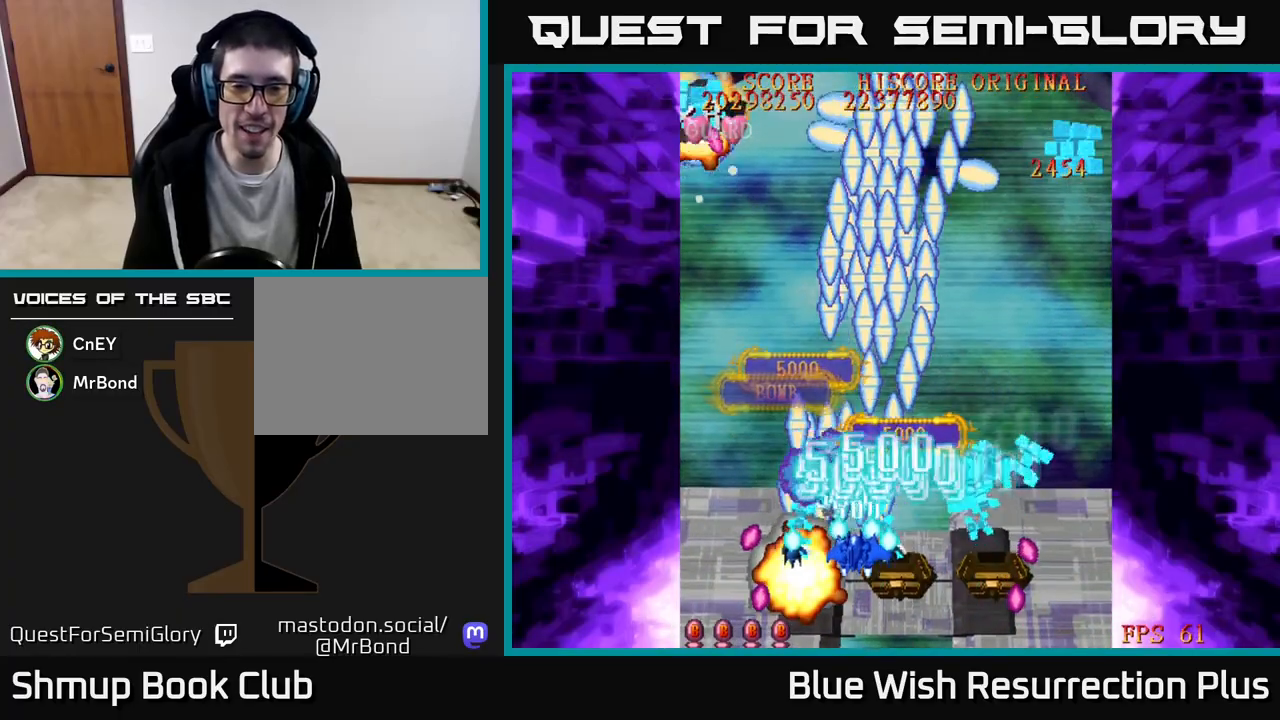
{"buttons": ["X", "DPAD_LEFT"], "events": [[83, "DPAD_DOWN", "up"], [100, "DPAD_LEFT", "down"], [167, "DPAD_LEFT", "up"], [317, "DPAD_LEFT", "down"]]}
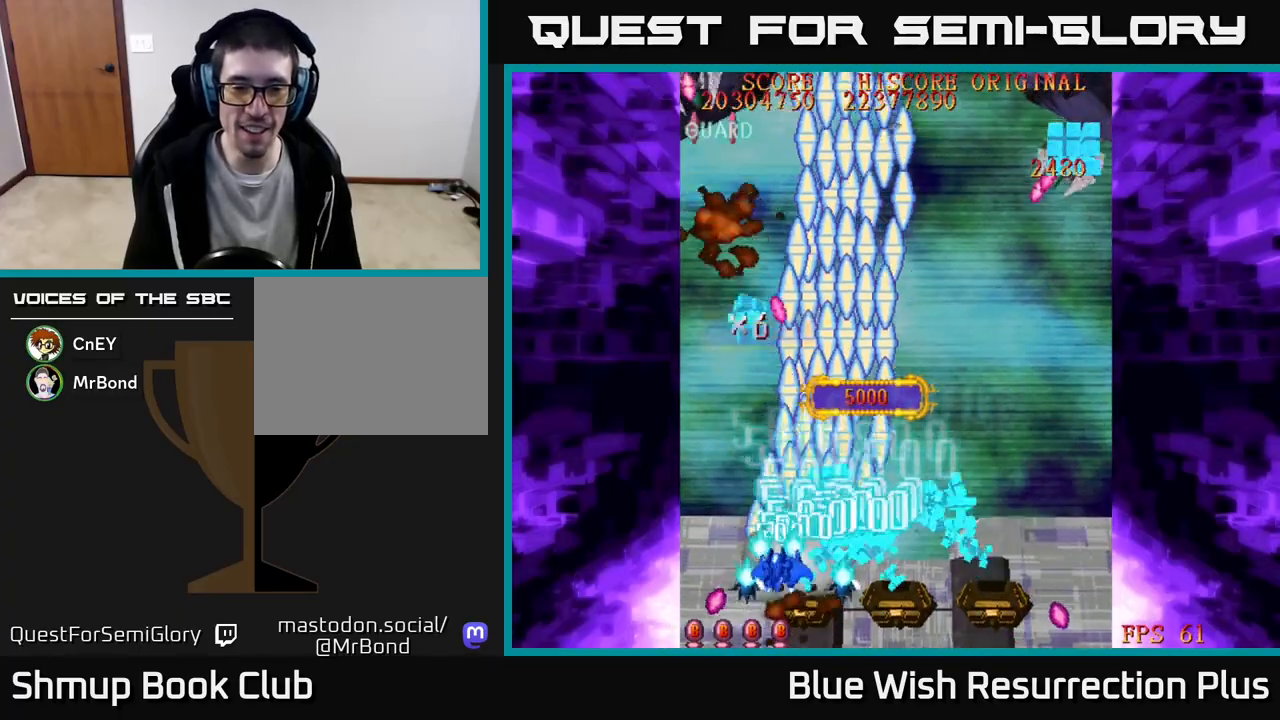
{"buttons": ["X", "DPAD_RIGHT"], "events": [[133, "DPAD_DOWN", "down"], [183, "DPAD_LEFT", "up"], [250, "DPAD_RIGHT", "down"], [300, "DPAD_DOWN", "up"]]}